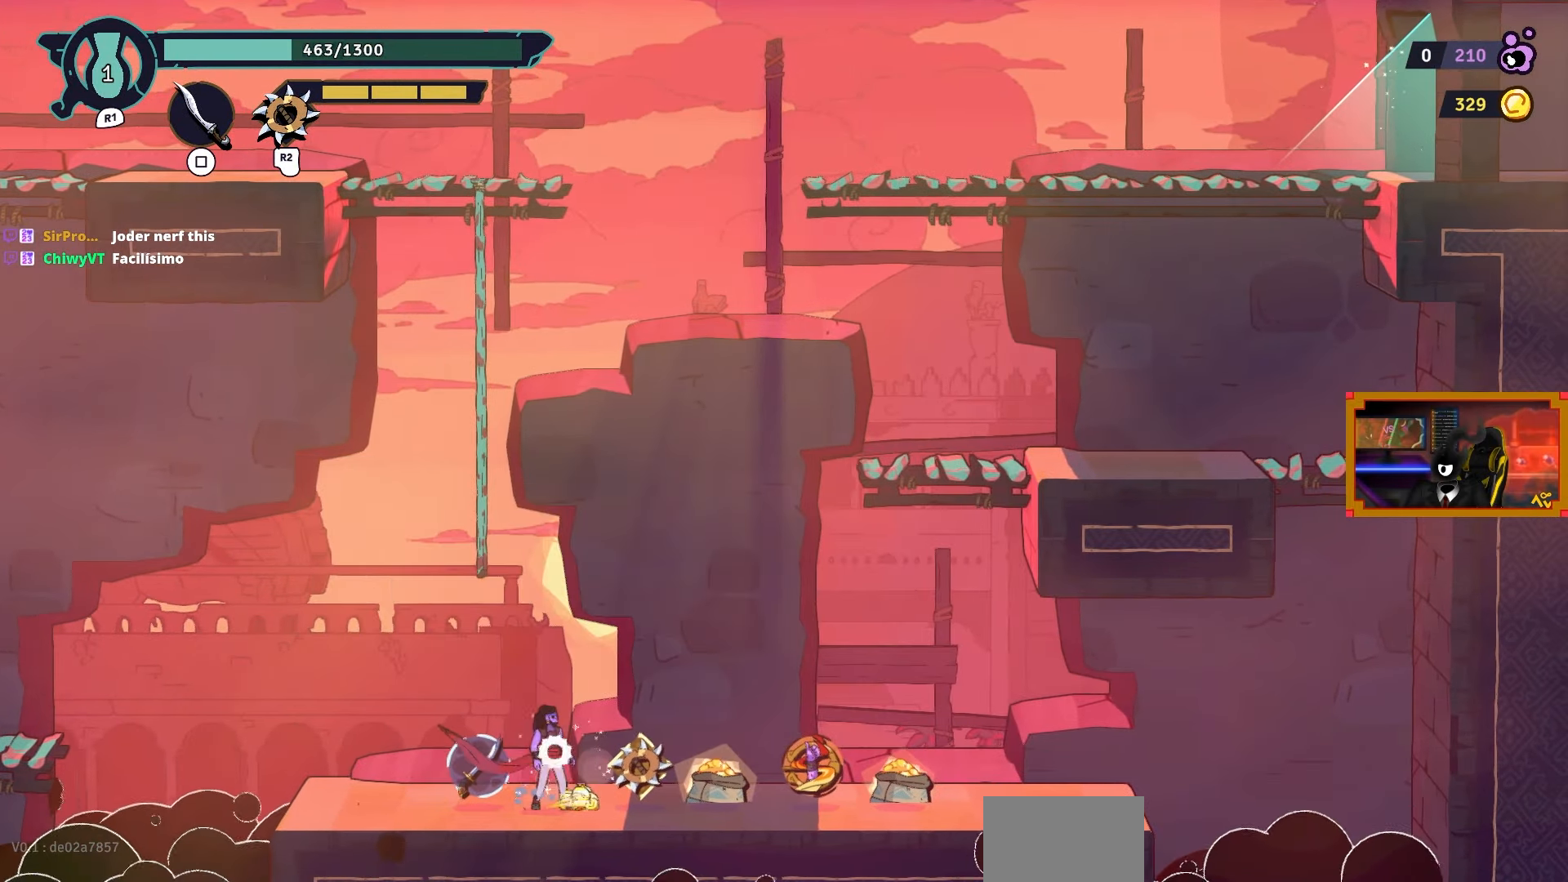
Gameplay with a controller (PlayStation layout); each line is a JSON object with the inputs held at the frame after it. "events" lists button and stick changes between this image and that frame as [ms after this image, input, new state], when the widget could be followed in between.
{"buttons": ["DPAD_RIGHT"], "left_stick": "center", "right_stick": "center", "events": [[67, "L1", "up"], [350, "DPAD_RIGHT", "down"]]}
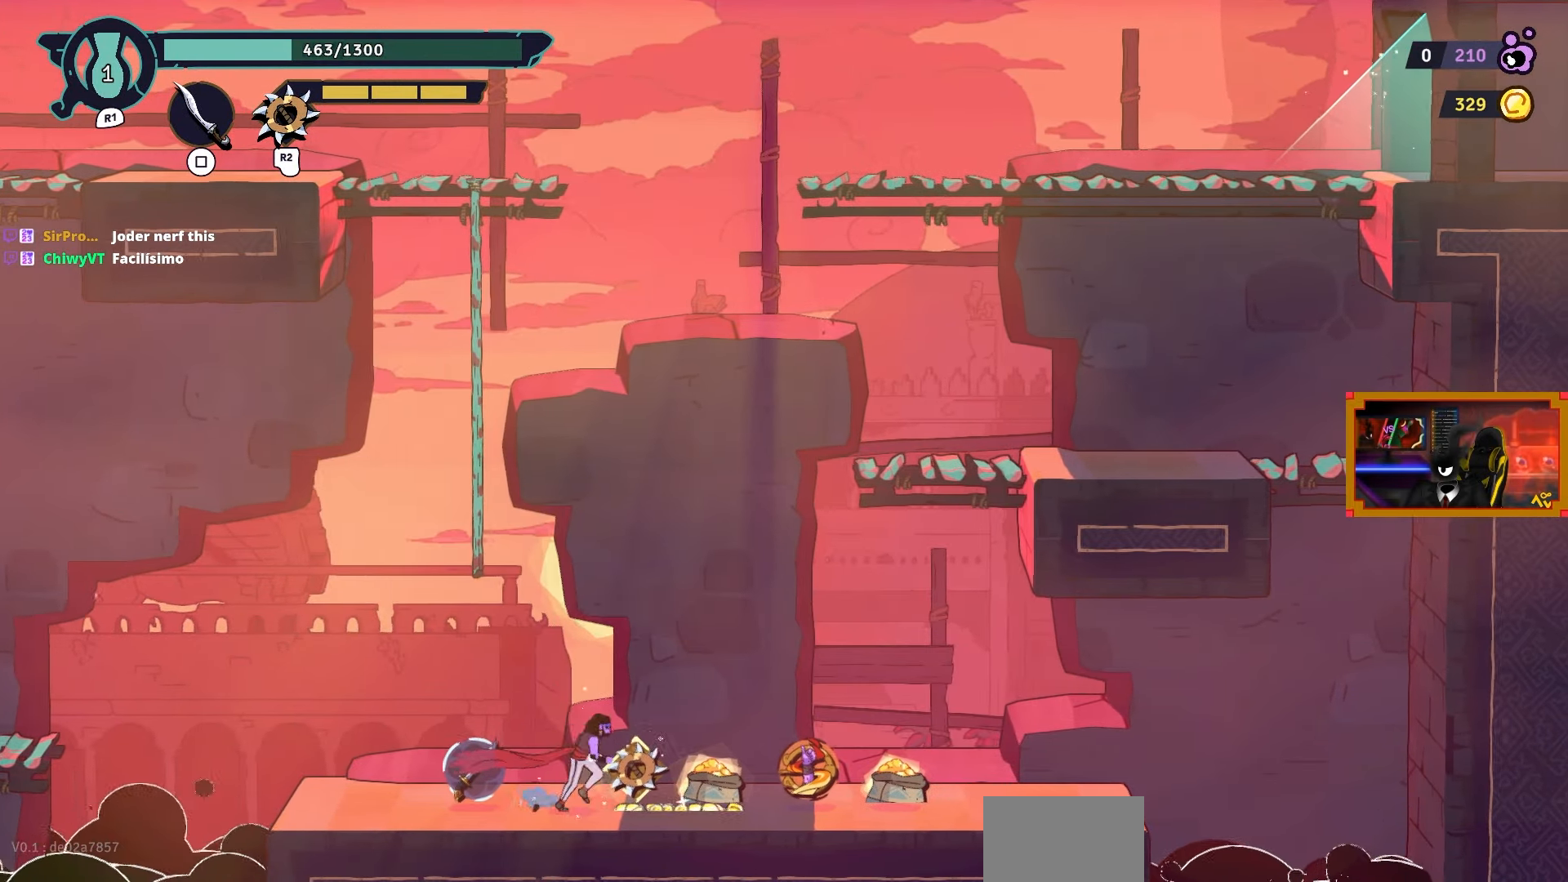
{"buttons": [], "left_stick": "center", "right_stick": "center", "events": [[267, "DPAD_RIGHT", "up"]]}
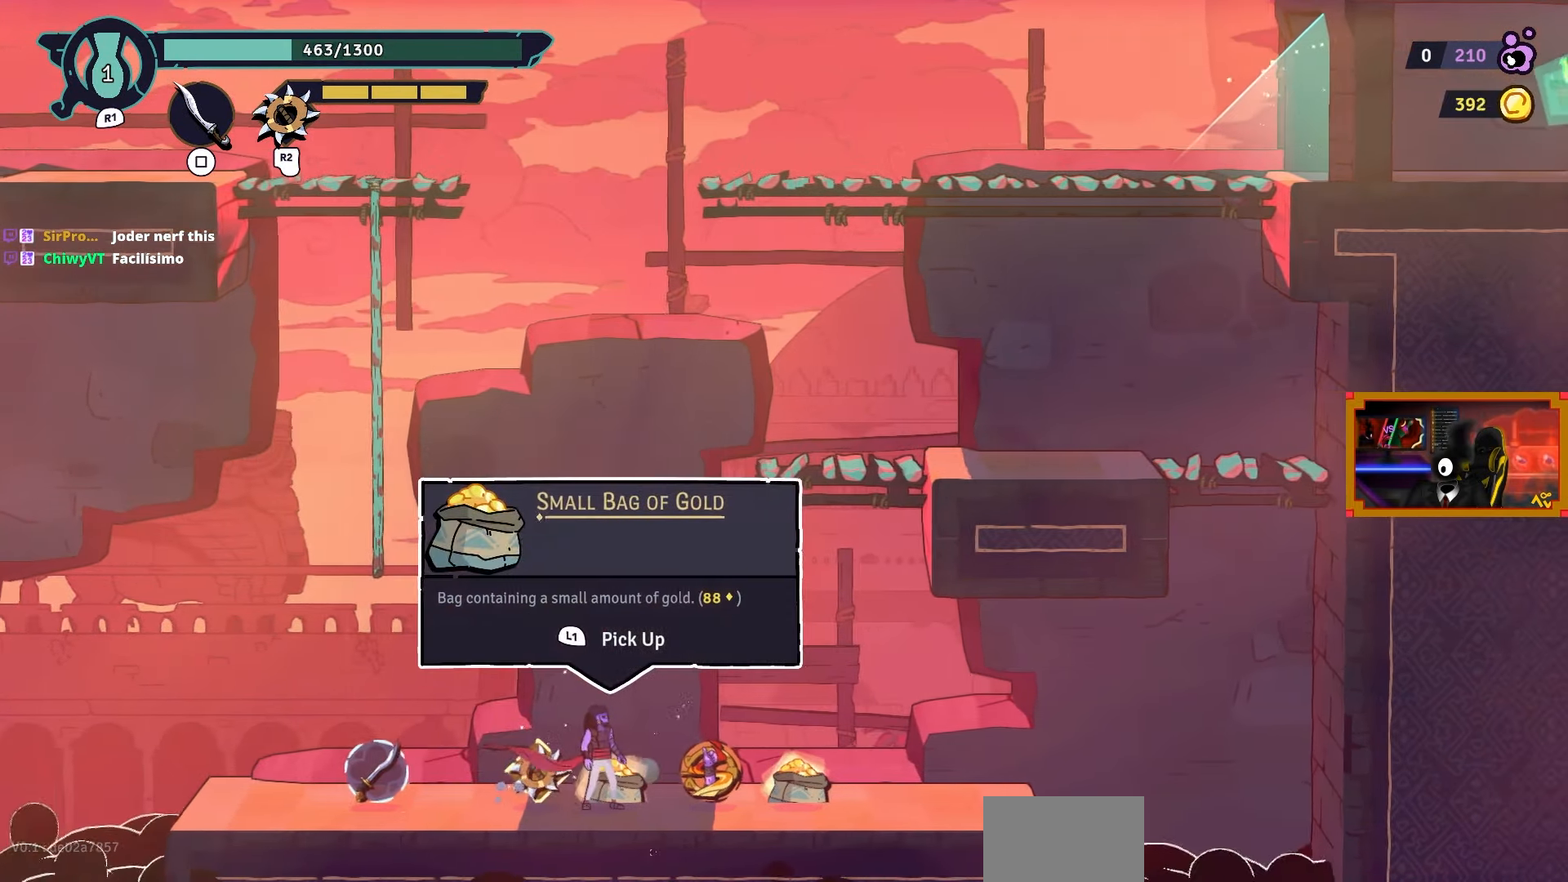
{"buttons": [], "left_stick": "center", "right_stick": "center", "events": [[283, "L1", "down"], [400, "L1", "up"]]}
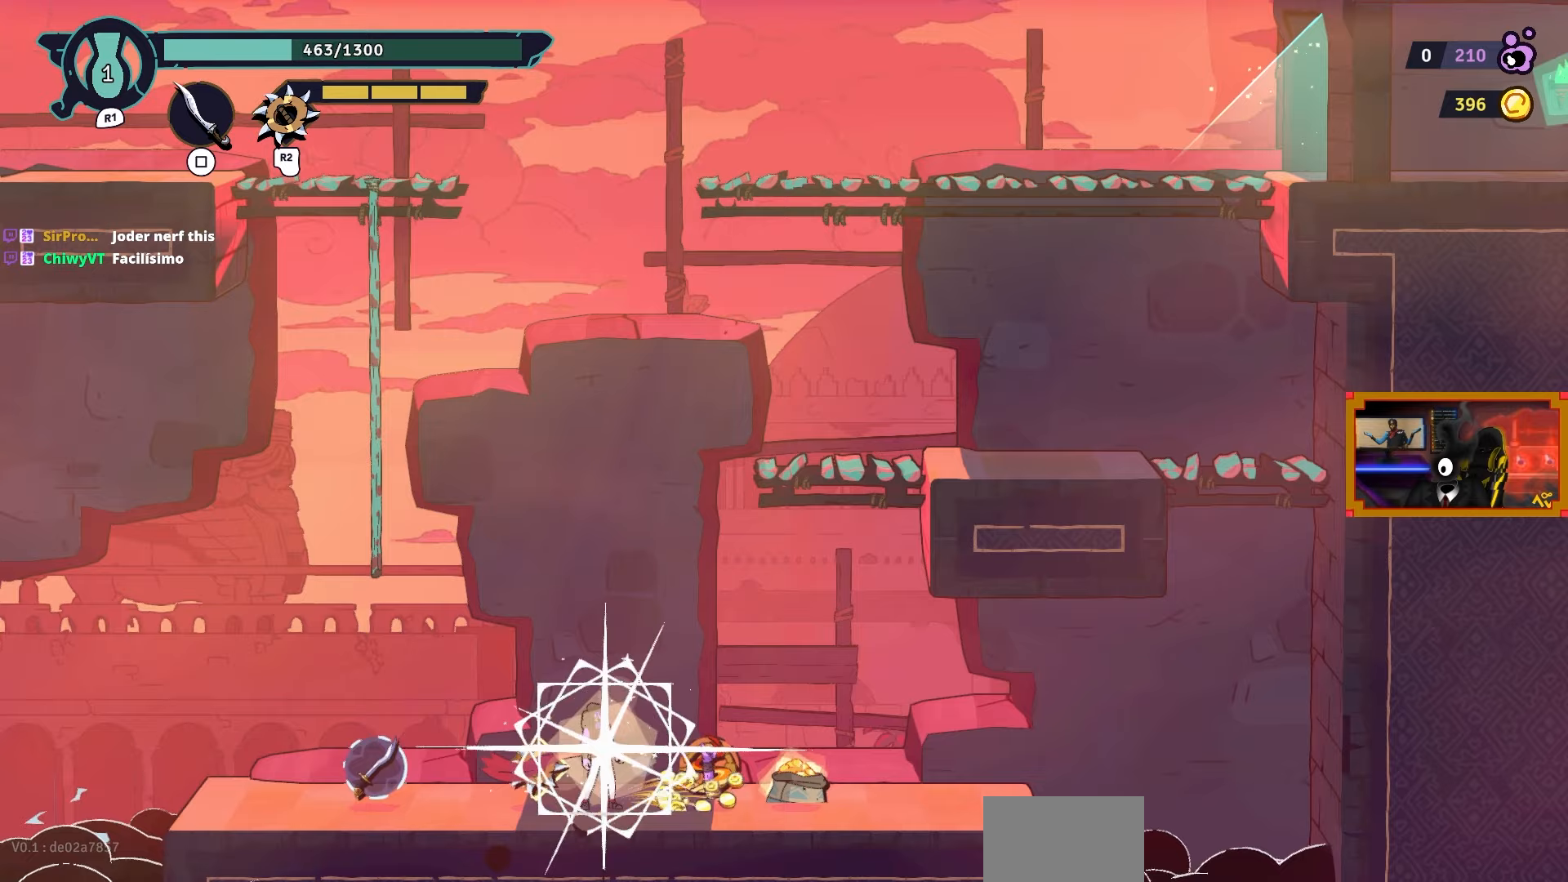
{"buttons": [], "left_stick": "center", "right_stick": "center", "events": [[33, "DPAD_LEFT", "down"], [267, "DPAD_LEFT", "up"]]}
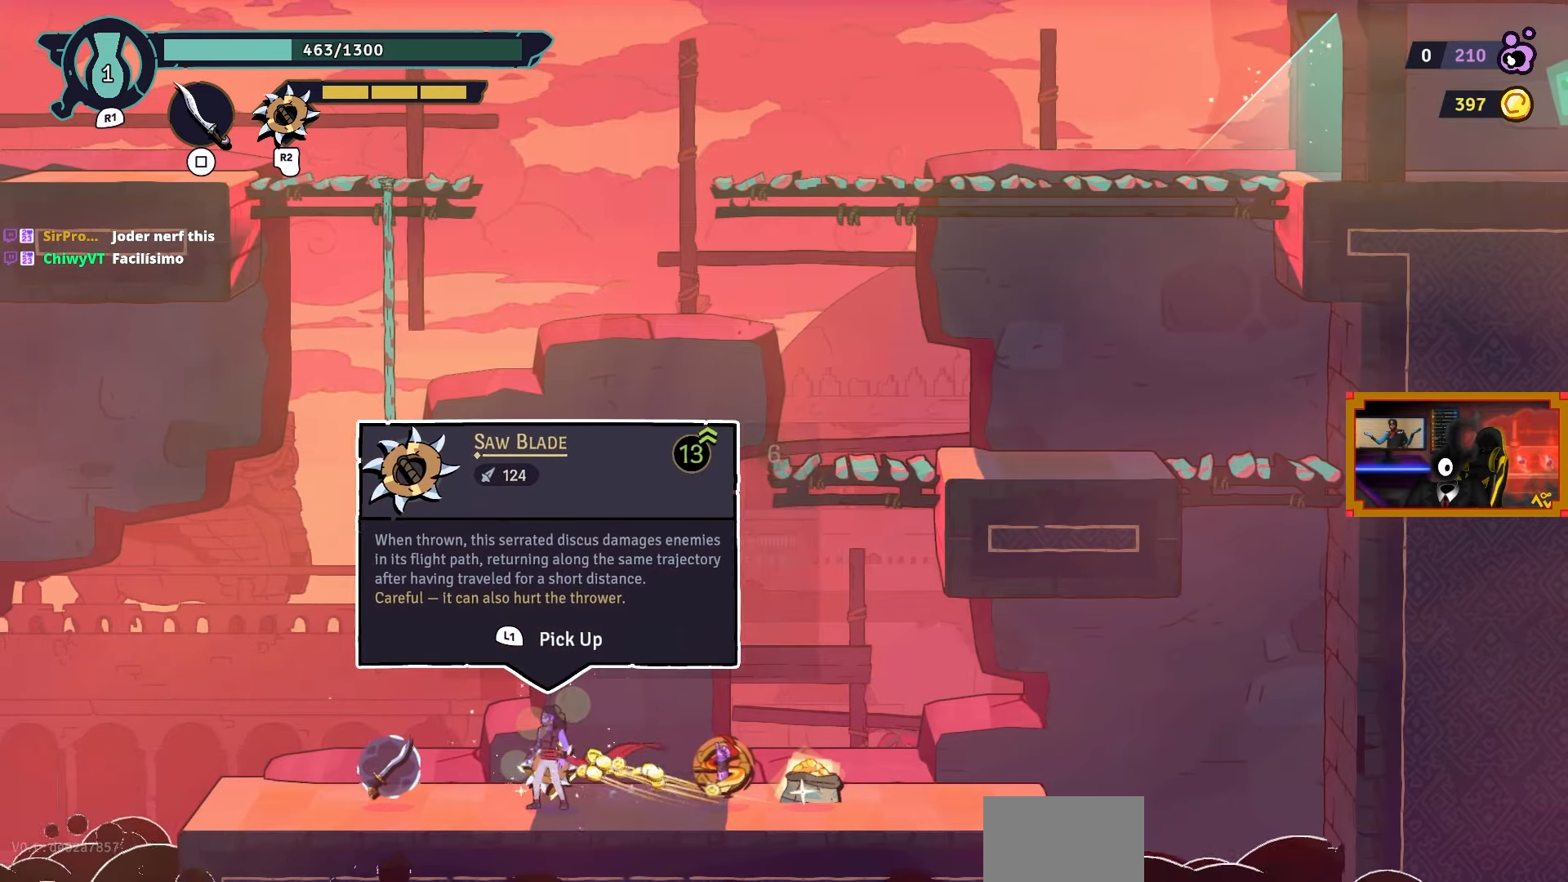
{"buttons": [], "left_stick": "center", "right_stick": "center", "events": []}
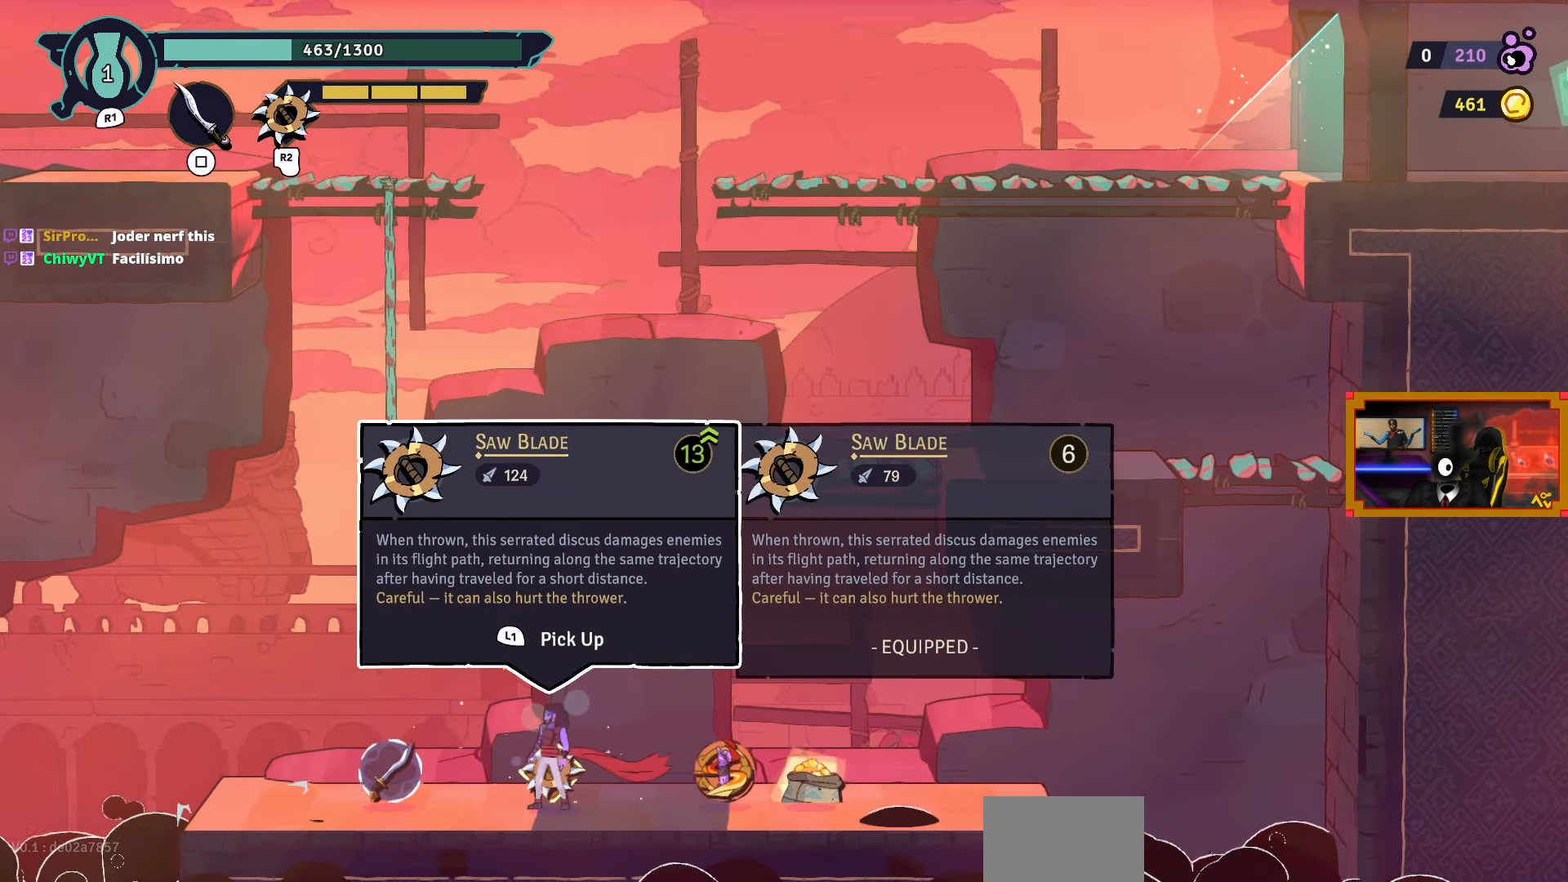
{"buttons": [], "left_stick": "center", "right_stick": "center", "events": []}
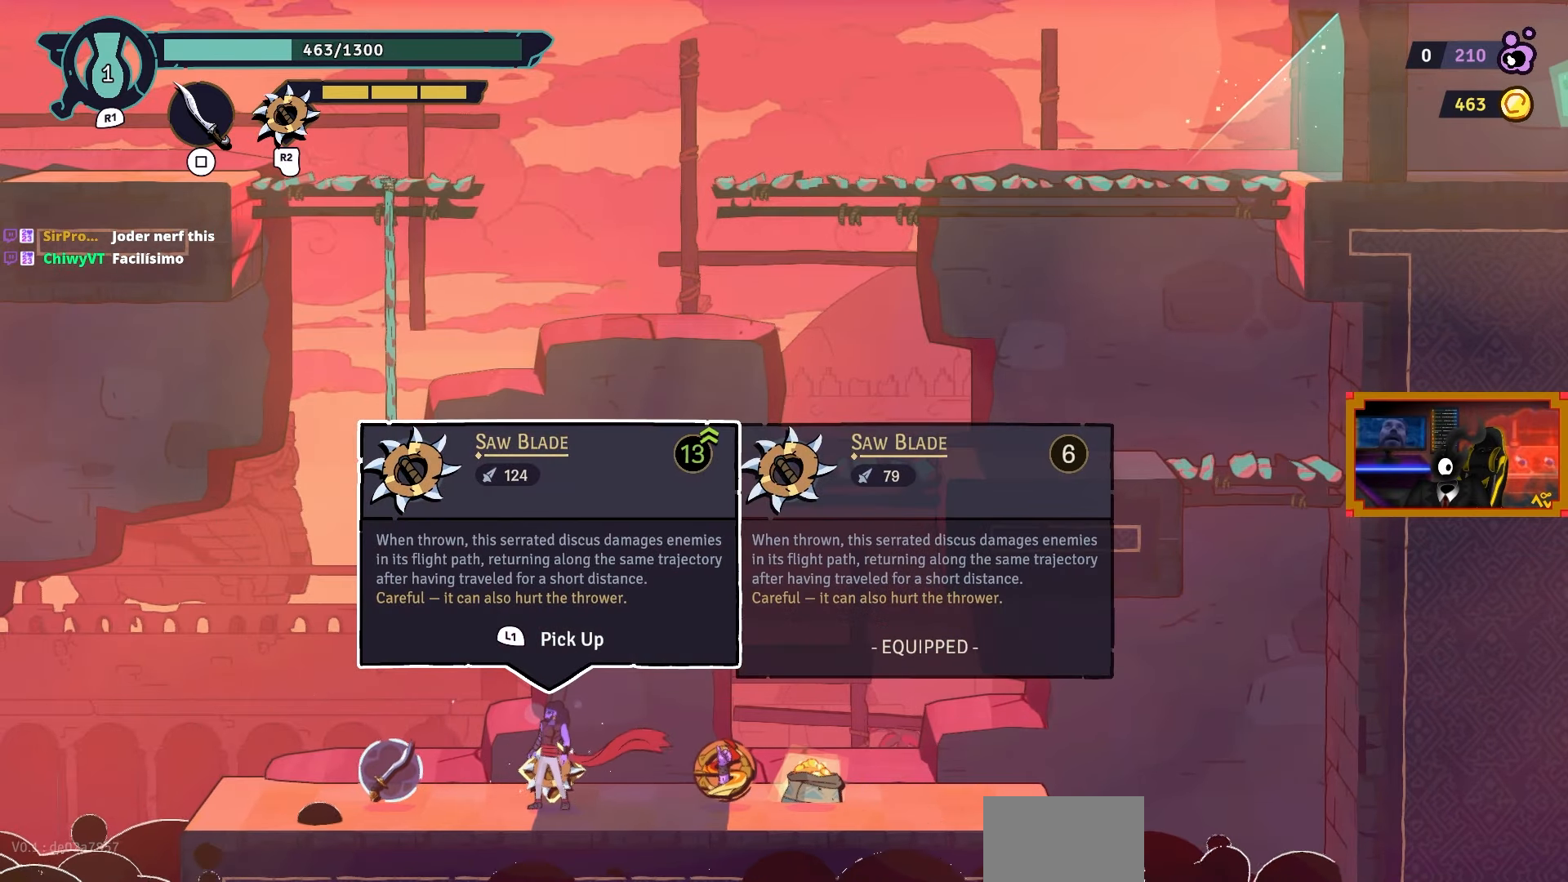
{"buttons": [], "left_stick": "center", "right_stick": "center", "events": []}
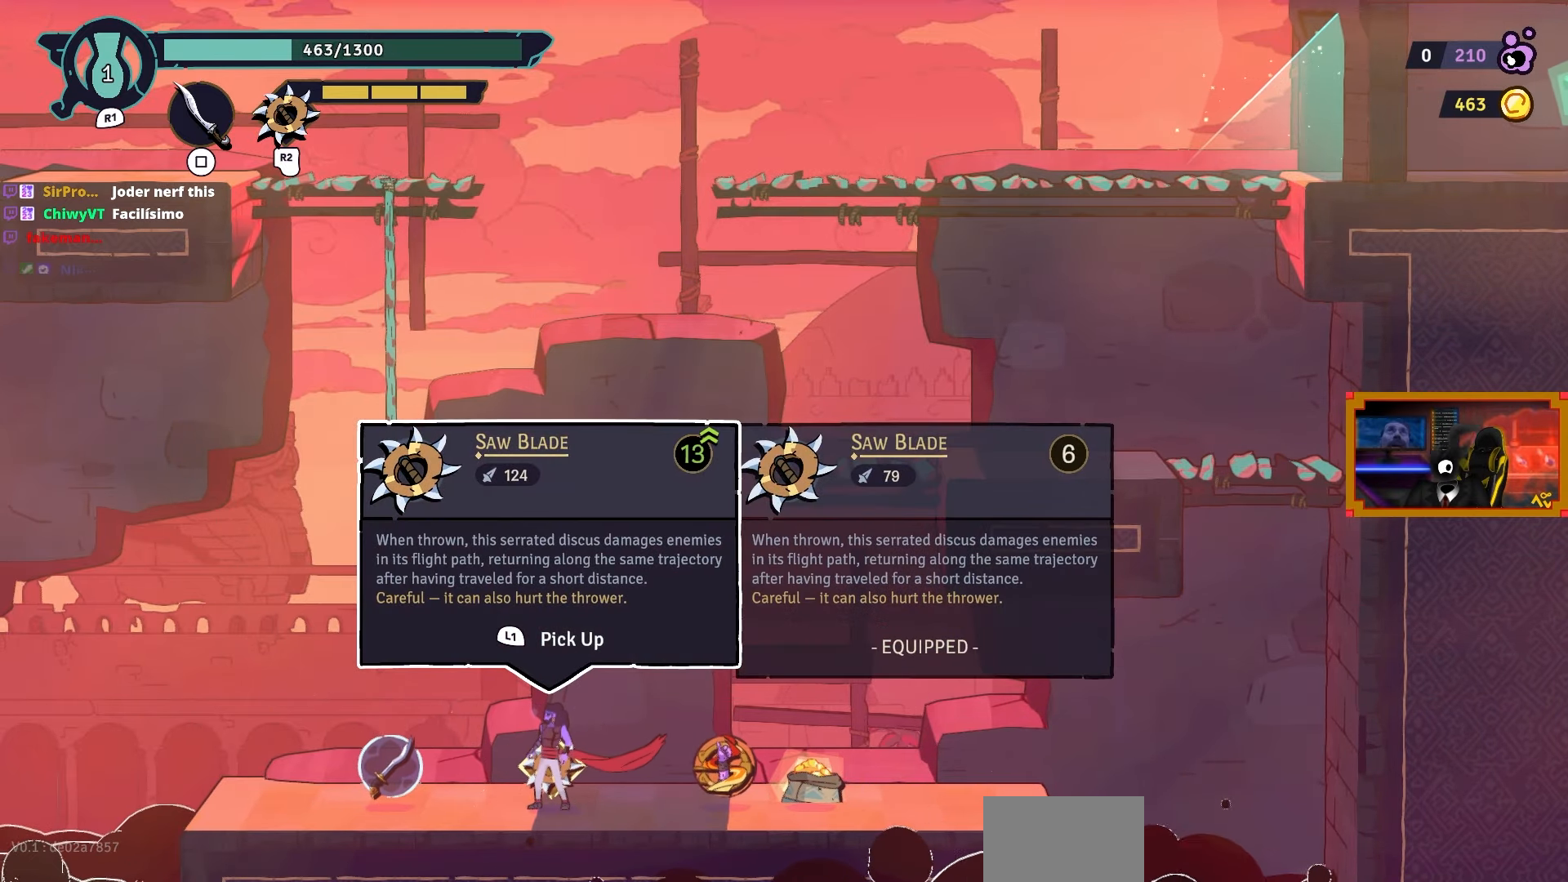
{"buttons": [], "left_stick": "center", "right_stick": "center", "events": []}
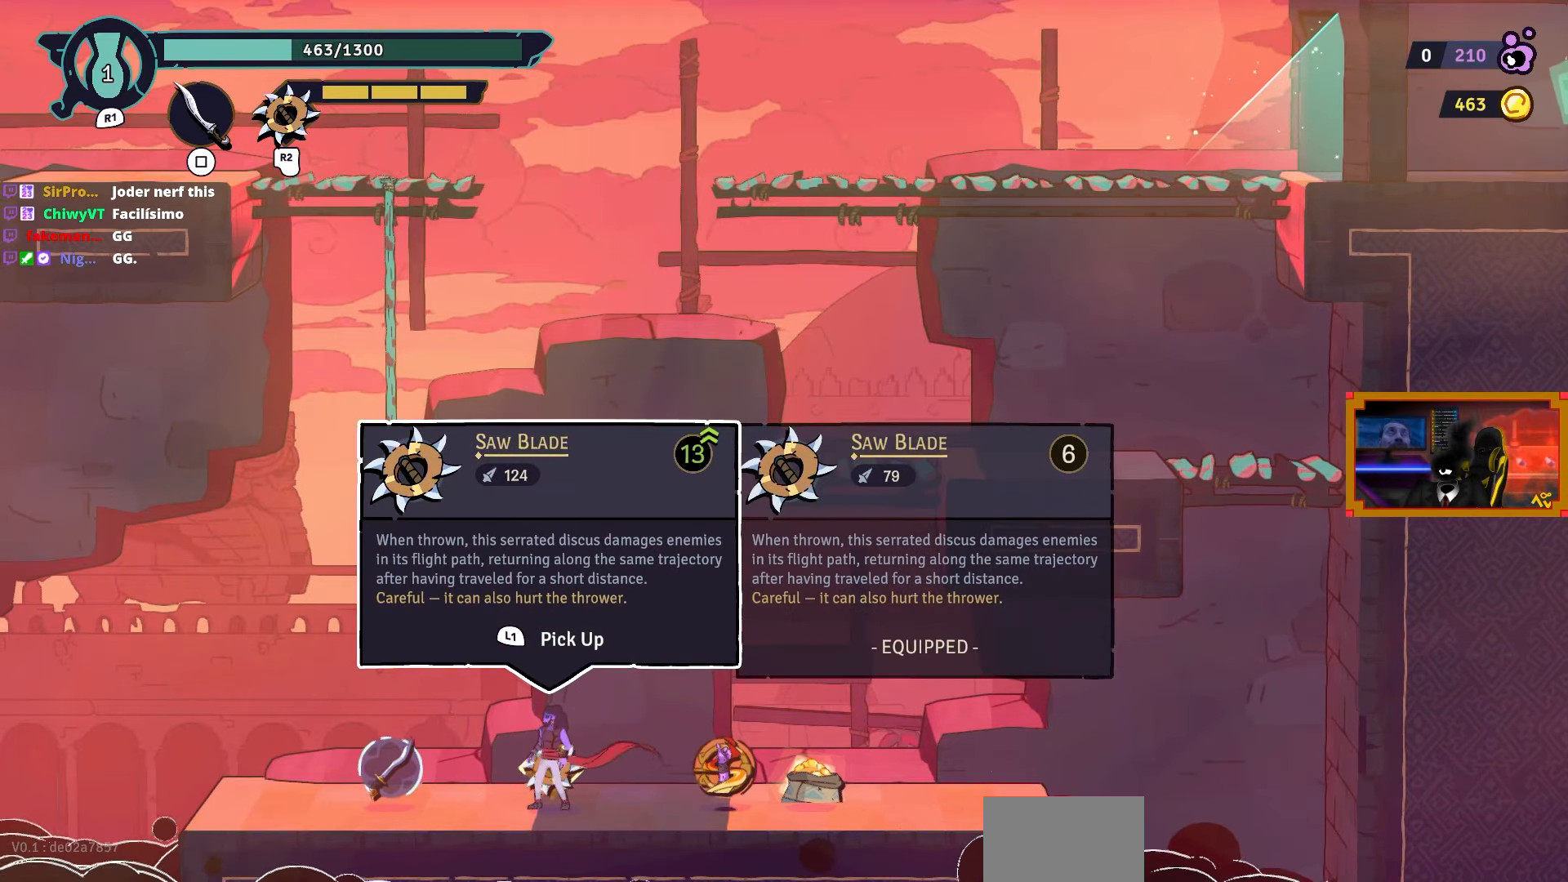
{"buttons": [], "left_stick": "center", "right_stick": "center", "events": []}
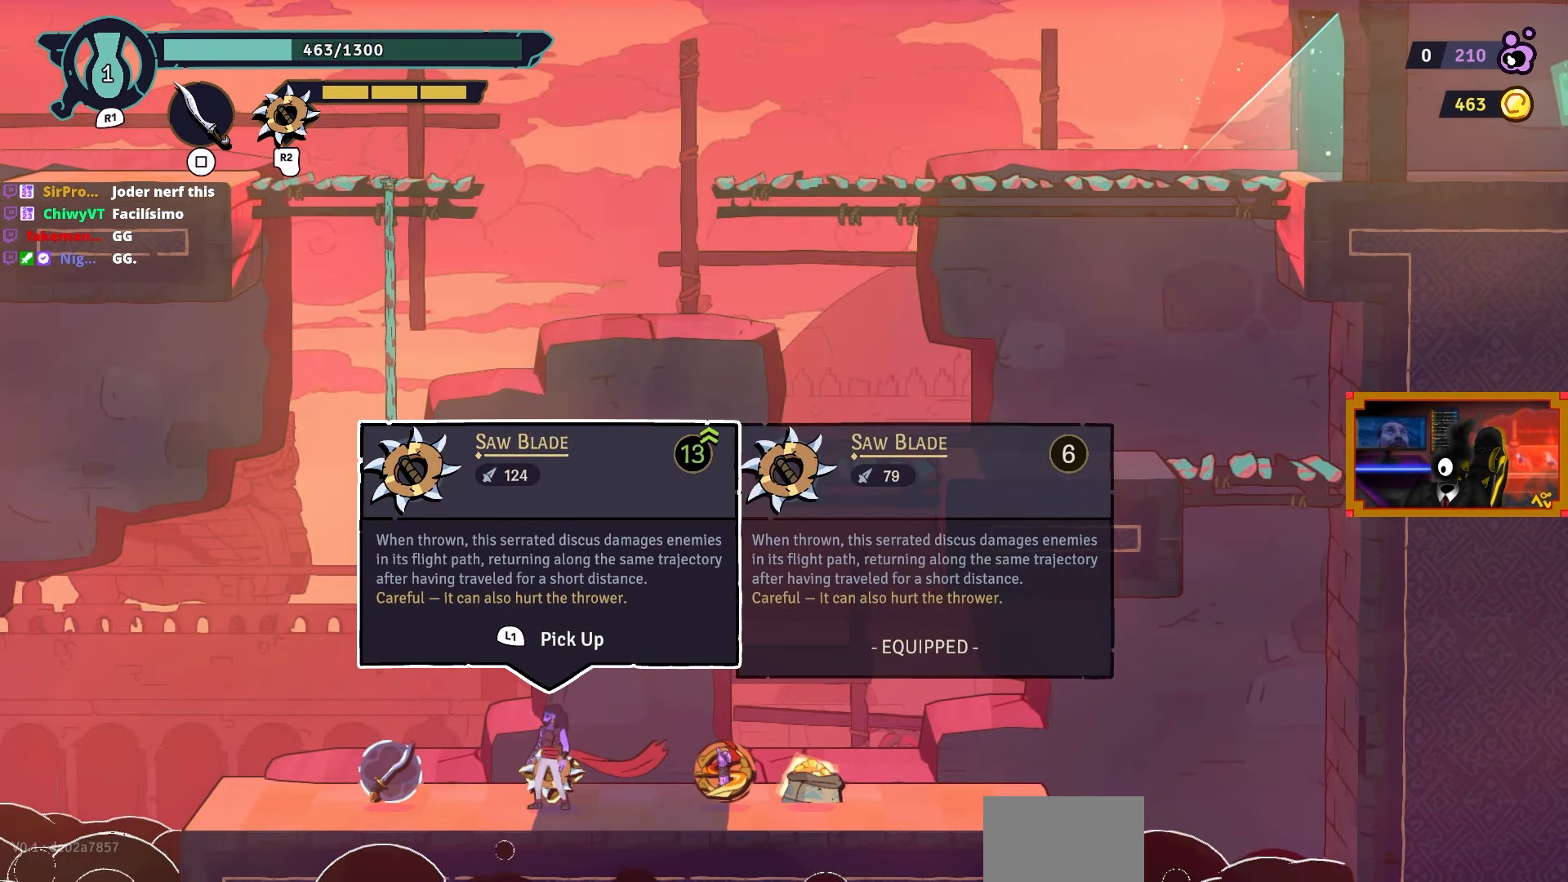
{"buttons": [], "left_stick": "center", "right_stick": "center", "events": []}
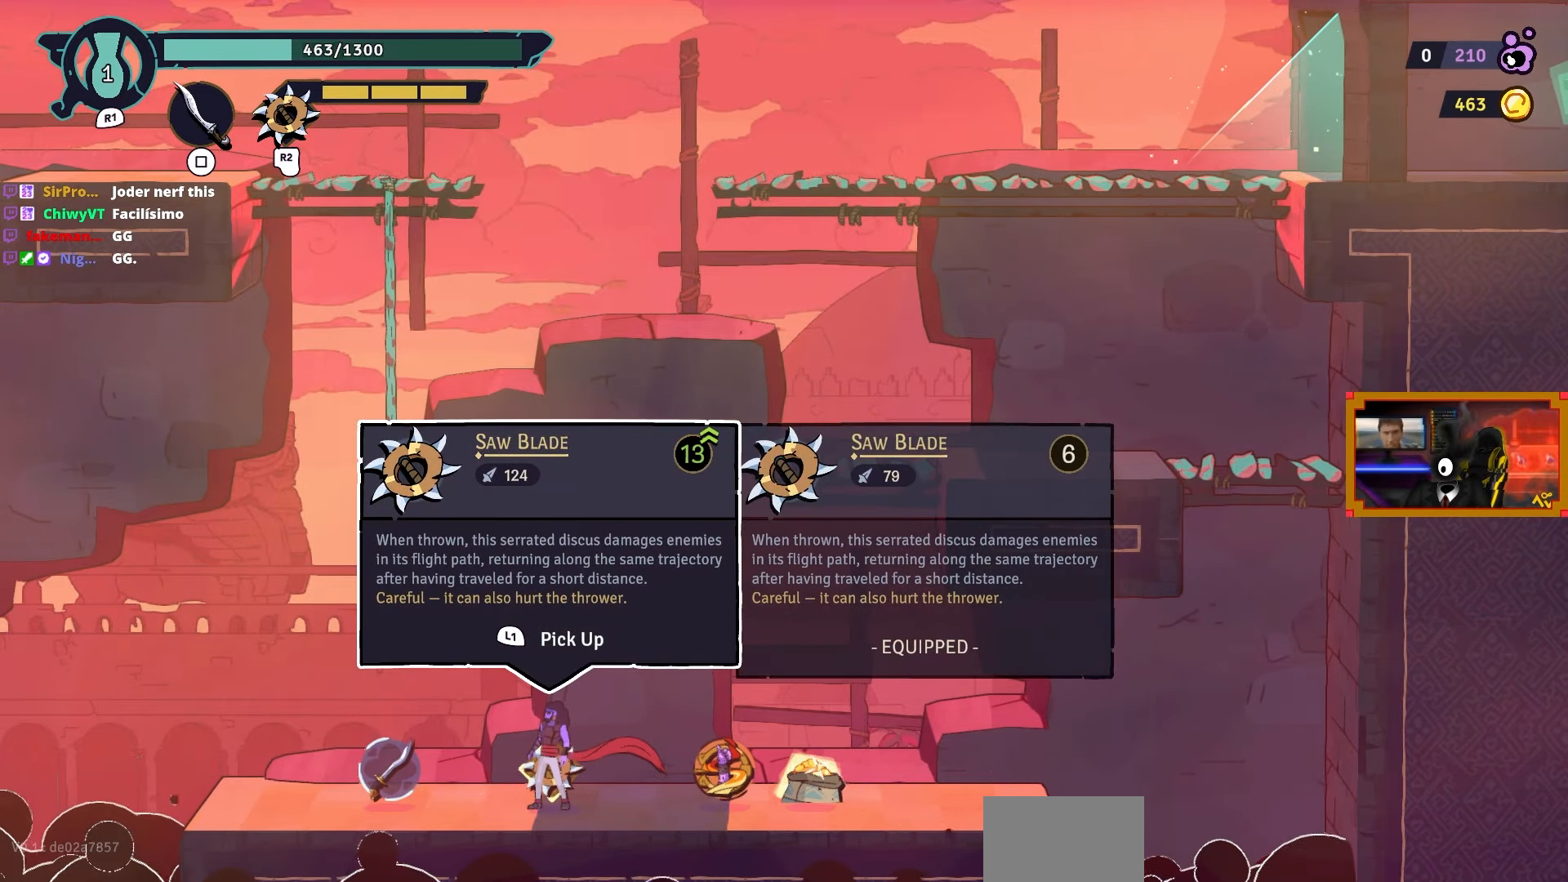
{"buttons": ["DPAD_RIGHT"], "left_stick": "center", "right_stick": "center", "events": [[33, "L1", "down"], [67, "DPAD_RIGHT", "down"], [150, "L1", "up"]]}
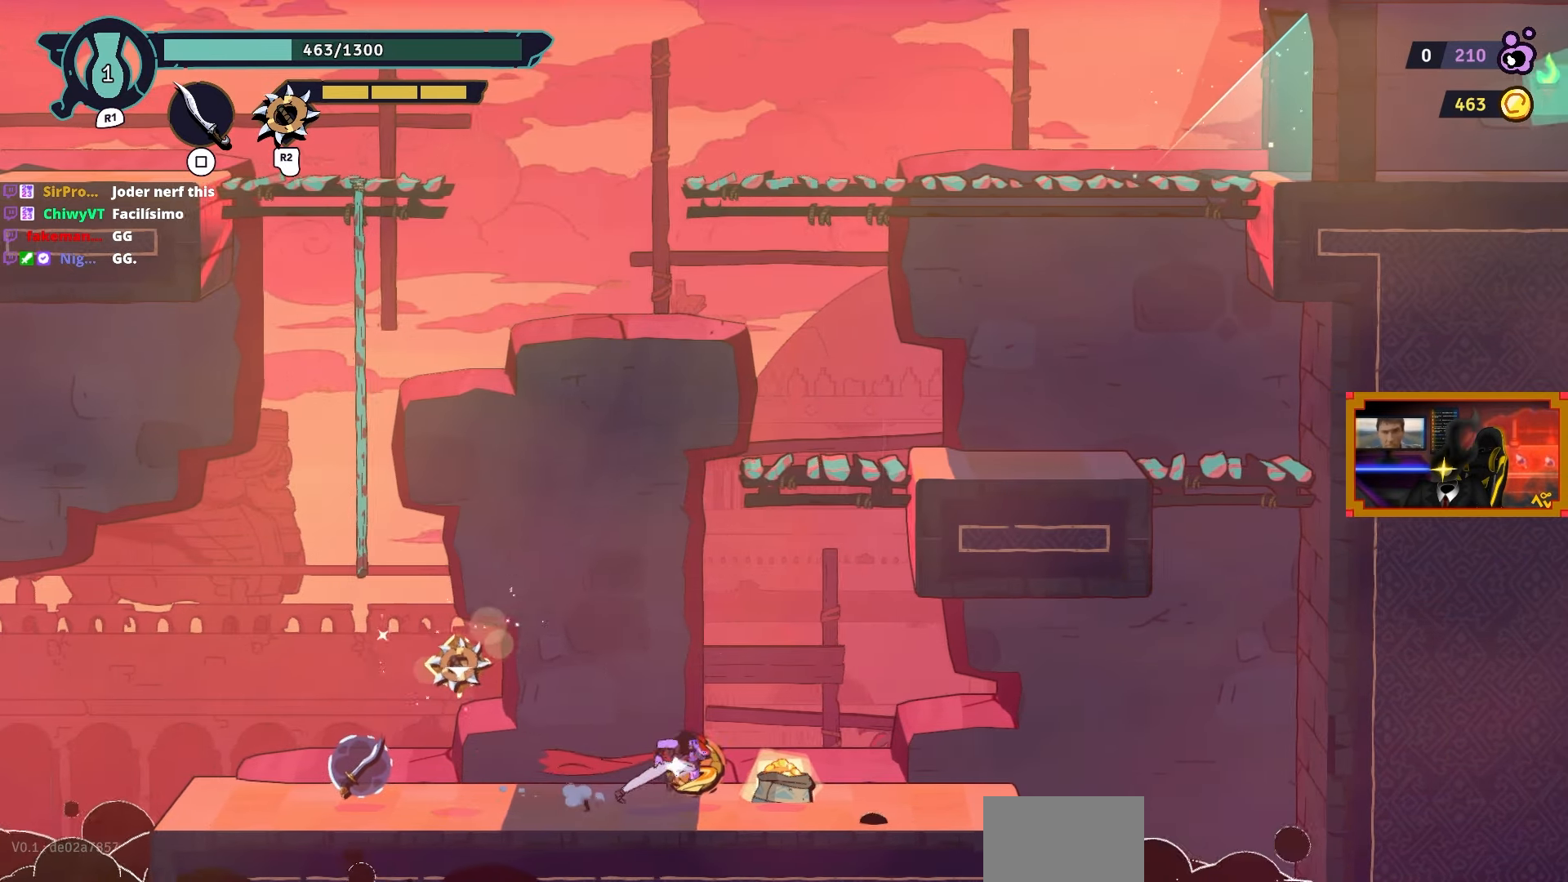
{"buttons": [], "left_stick": "center", "right_stick": "center", "events": [[333, "DPAD_RIGHT", "up"], [417, "L1", "down"], [467, "L1", "up"]]}
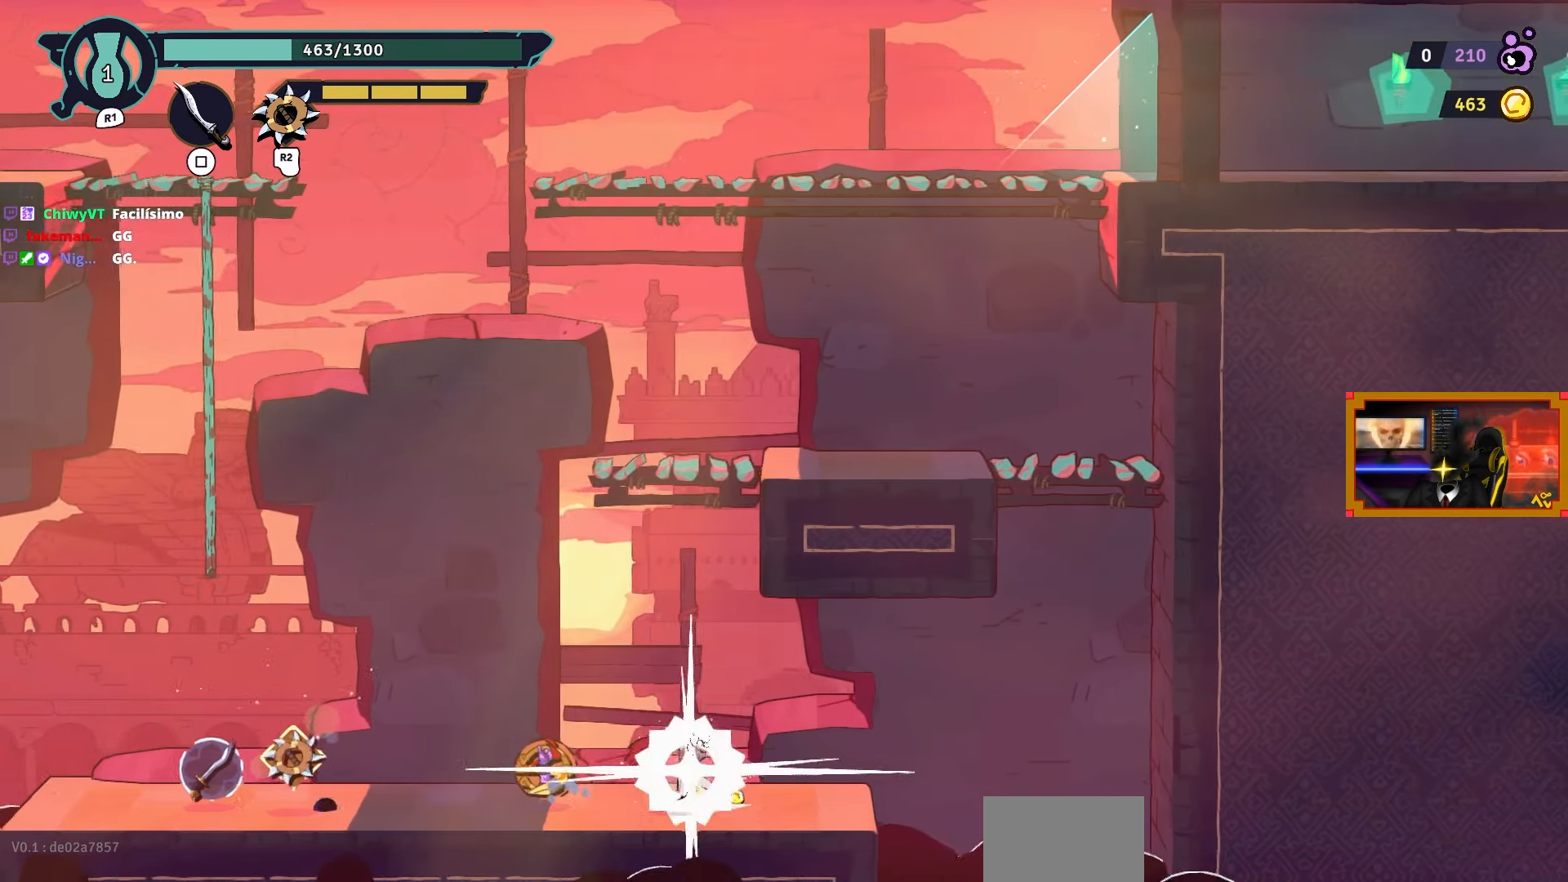
{"buttons": ["CROSS", "DPAD_LEFT"], "left_stick": "center", "right_stick": "center", "events": [[67, "DPAD_LEFT", "down"], [83, "CROSS", "down"]]}
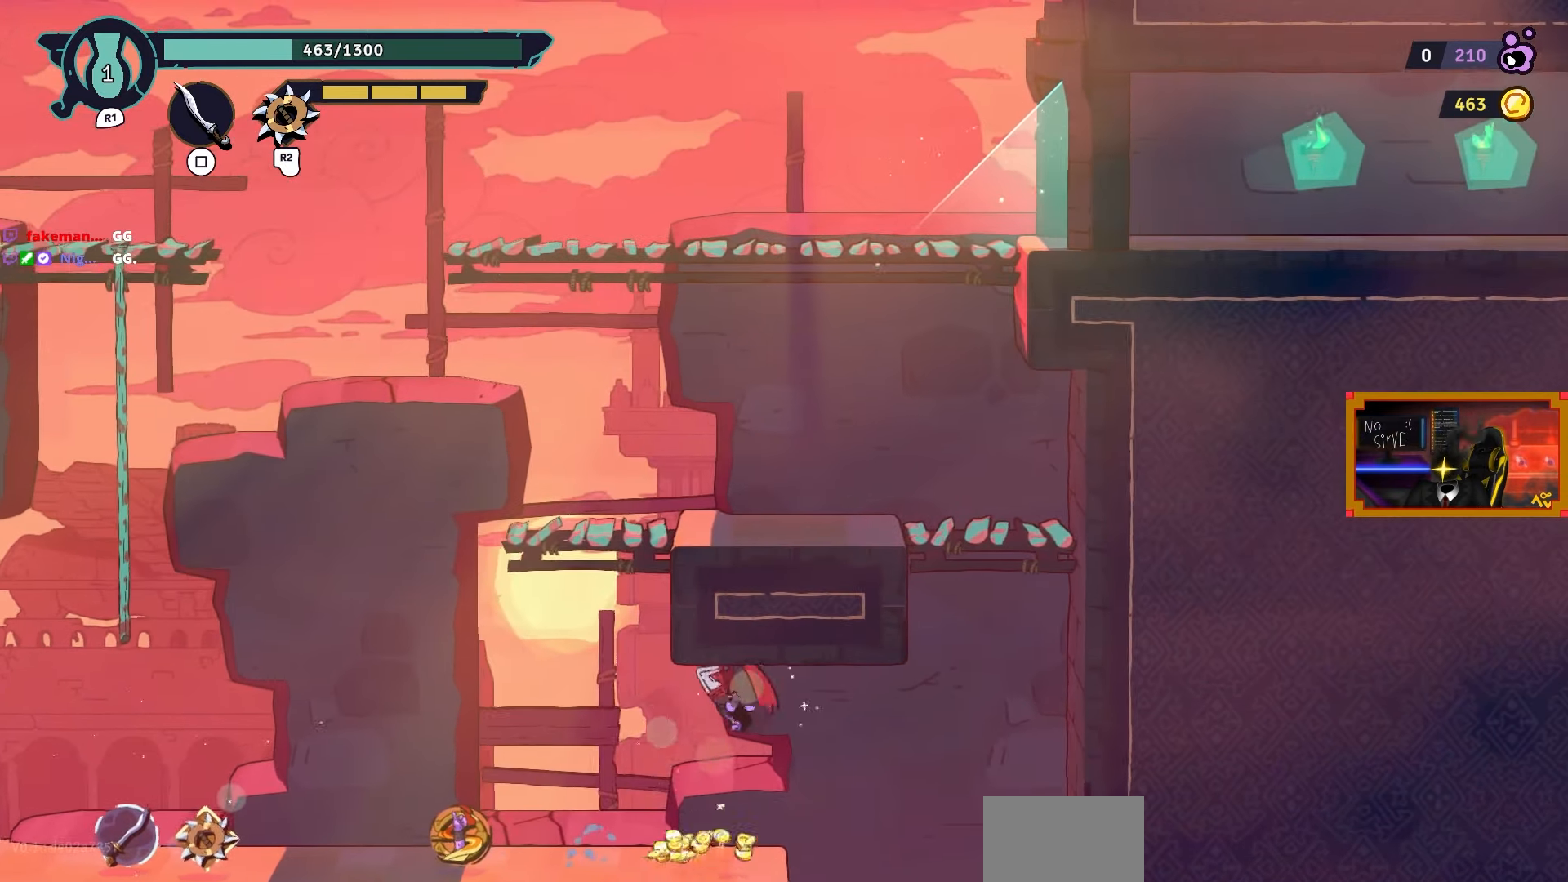
{"buttons": ["DPAD_LEFT"], "left_stick": "center", "right_stick": "center", "events": [[17, "CROSS", "up"], [100, "DPAD_LEFT", "up"], [267, "DPAD_LEFT", "down"]]}
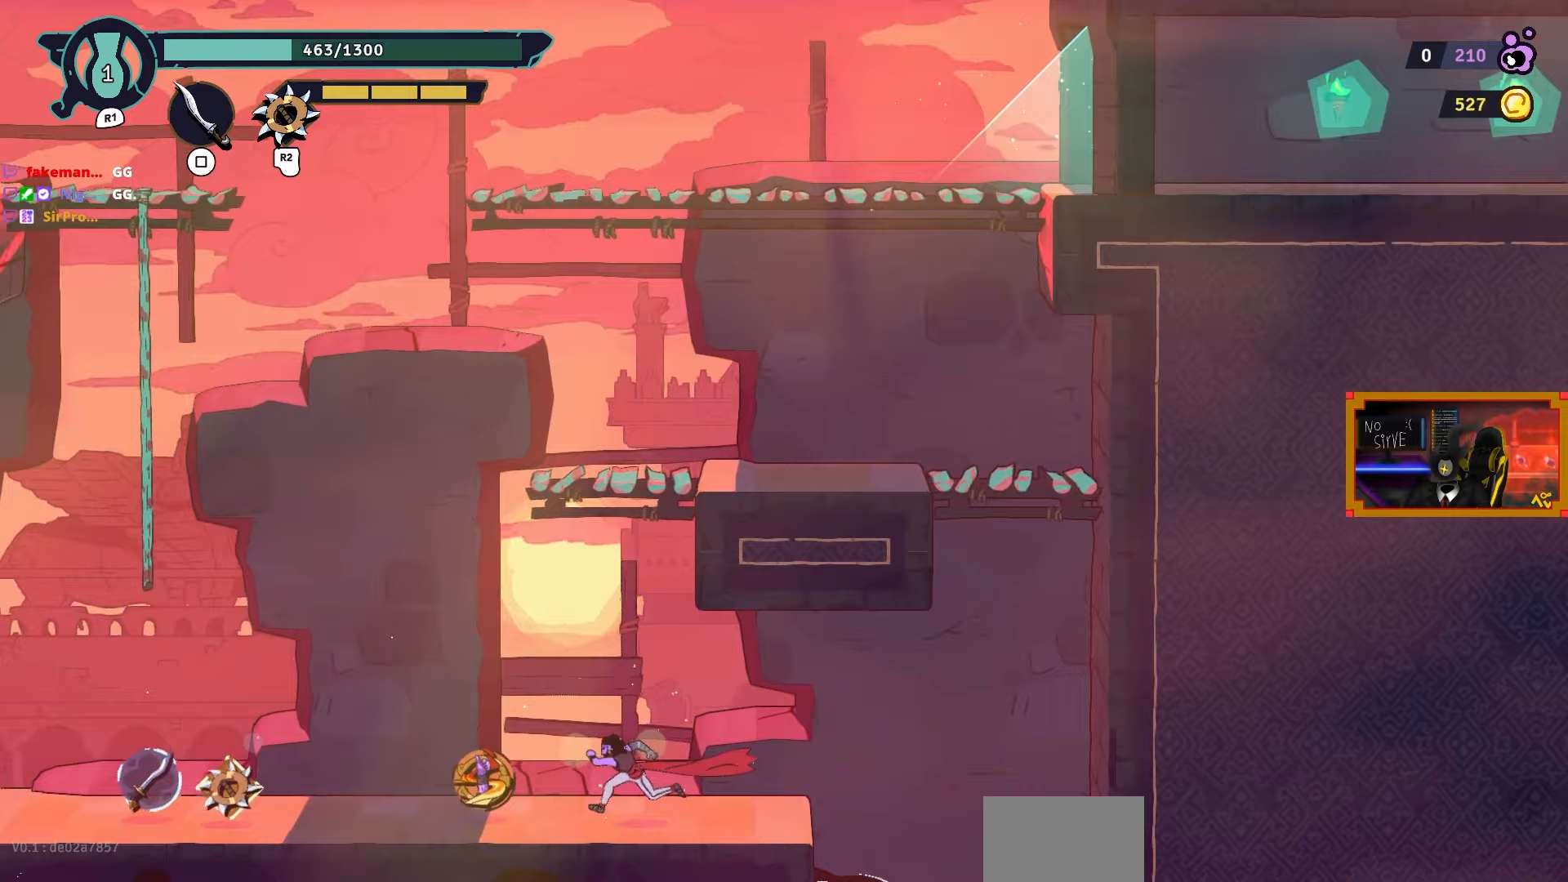
{"buttons": ["L2", "DPAD_UP"], "left_stick": "center", "right_stick": "center", "events": [[117, "CROSS", "down"], [417, "DPAD_LEFT", "up"], [417, "L2", "down"], [433, "DPAD_UP", "down"], [483, "CROSS", "up"]]}
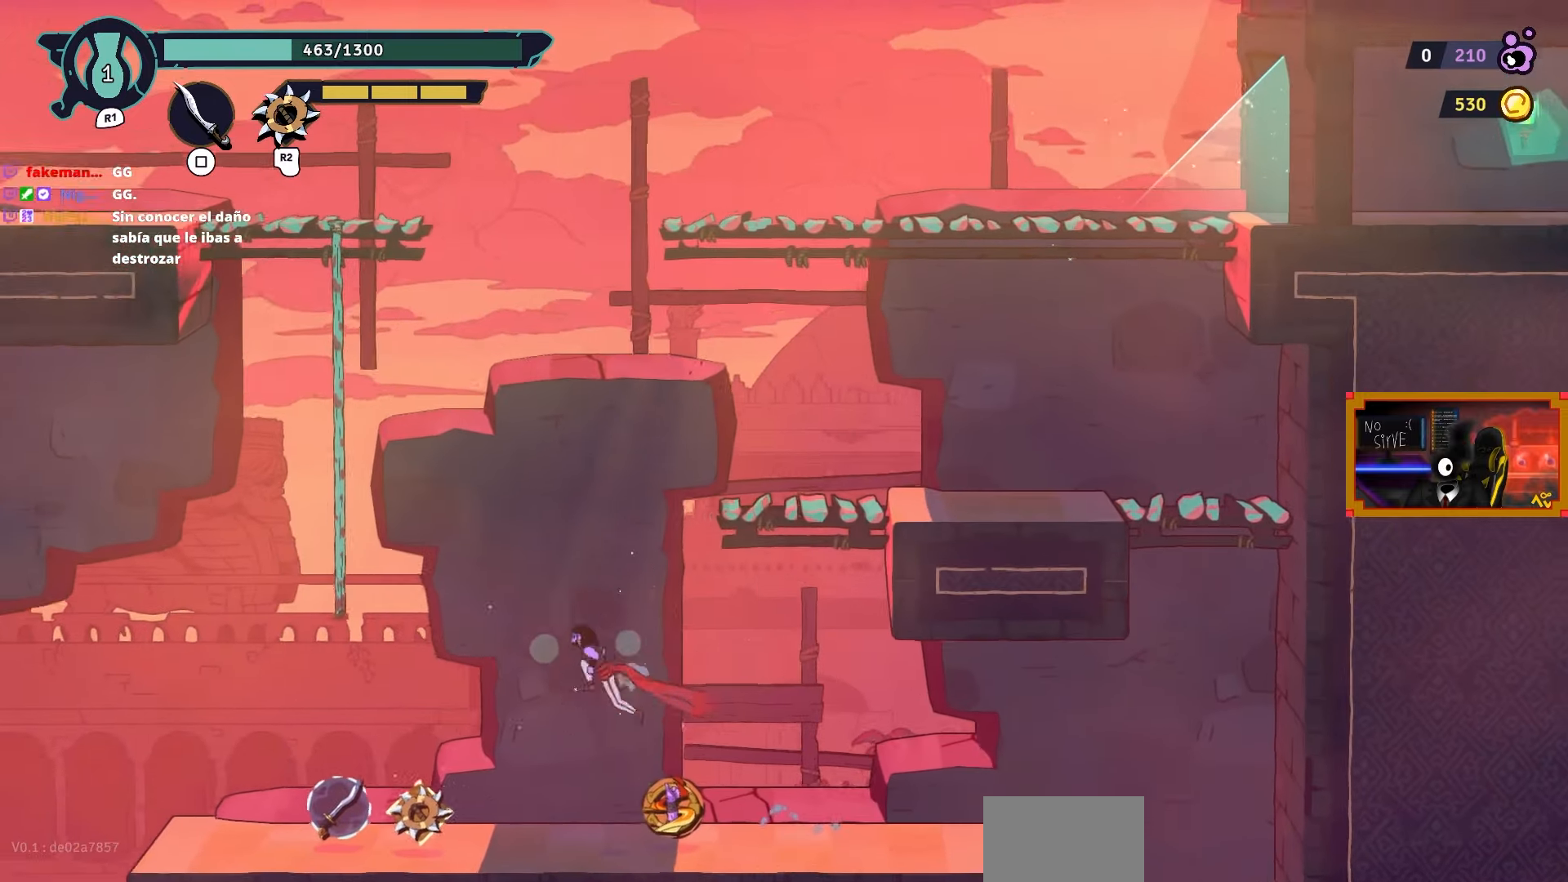
{"buttons": ["CROSS", "DPAD_RIGHT"], "left_stick": "center", "right_stick": "center", "events": [[183, "DPAD_RIGHT", "down"], [267, "CROSS", "down"], [317, "DPAD_UP", "up"], [367, "L2", "up"]]}
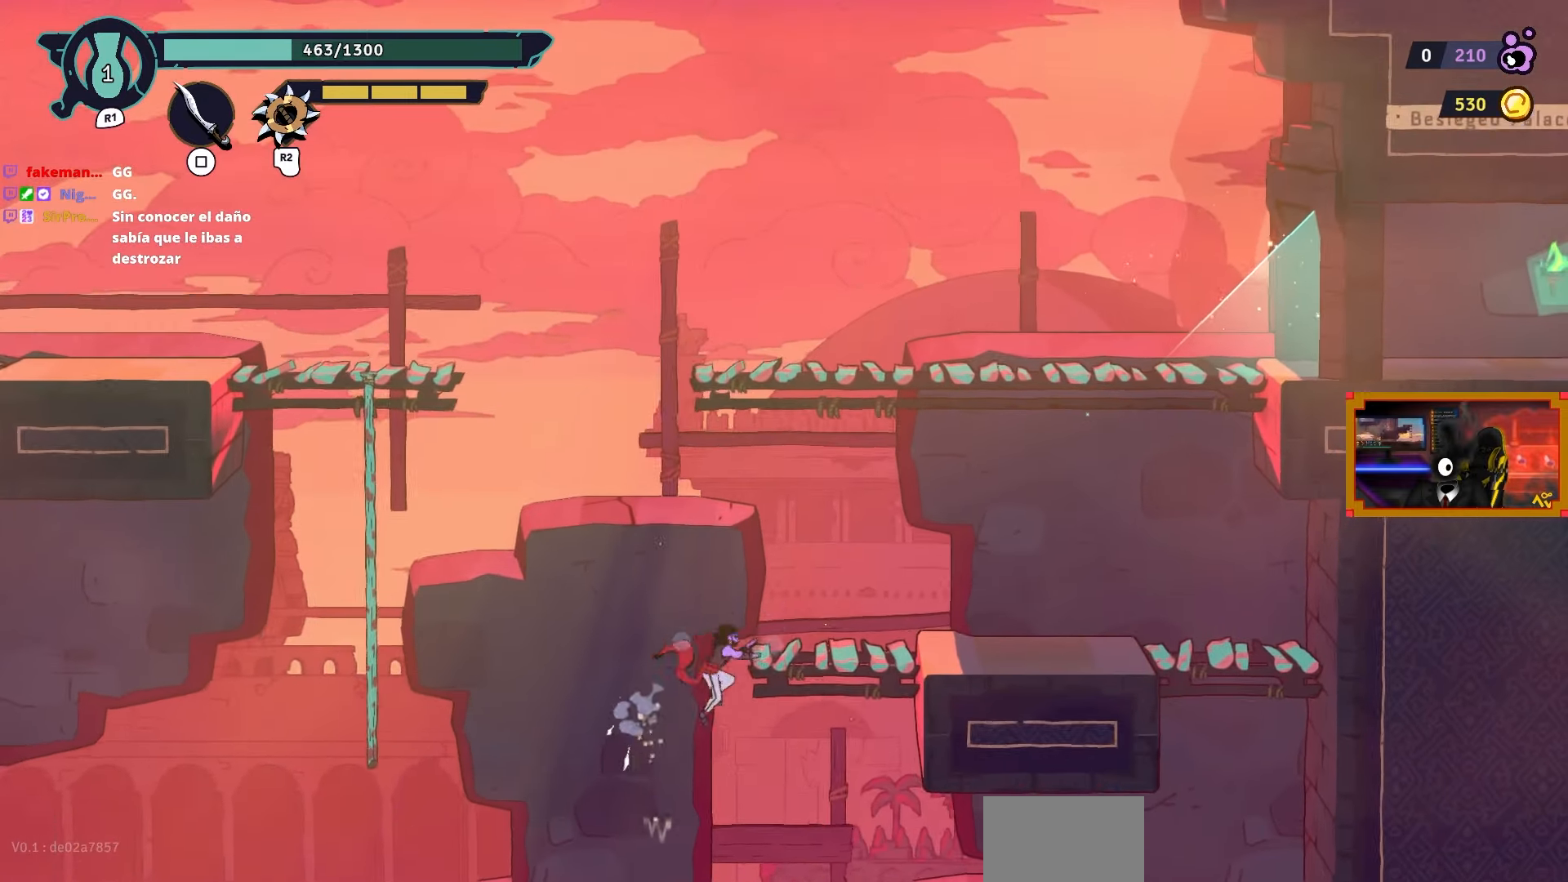
{"buttons": ["DPAD_RIGHT"], "left_stick": "center", "right_stick": "center", "events": [[33, "CROSS", "up"]]}
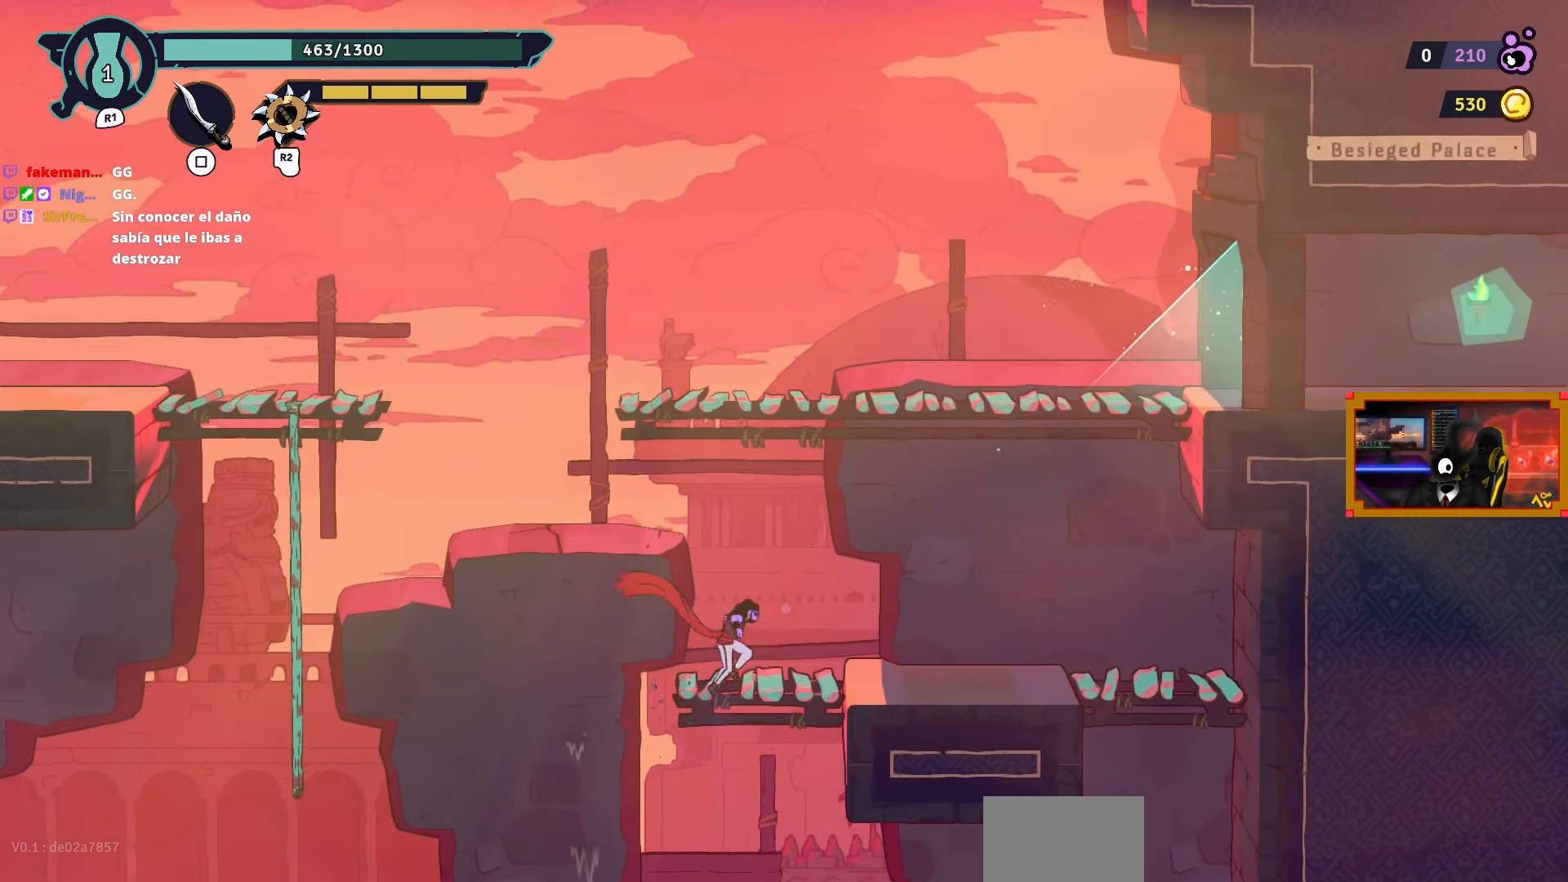
{"buttons": ["L2", "DPAD_UP"], "left_stick": "center", "right_stick": "center", "events": [[167, "CROSS", "down"], [433, "DPAD_RIGHT", "up"], [433, "DPAD_UP", "down"], [467, "CROSS", "up"], [467, "L2", "down"]]}
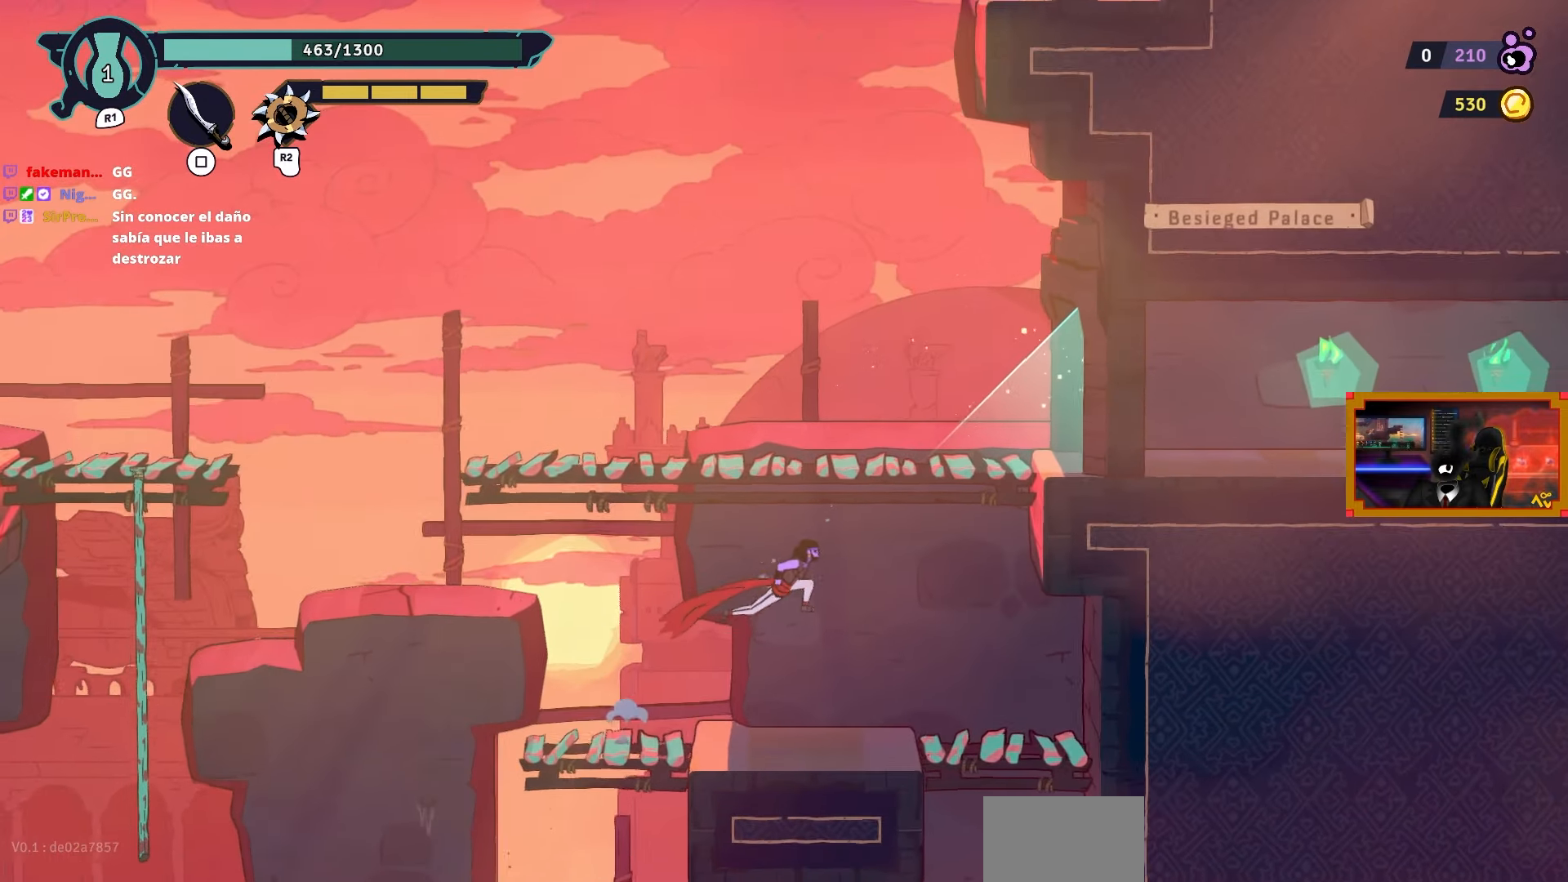
{"buttons": [], "left_stick": "center", "right_stick": "center", "events": [[350, "L2", "up"], [433, "DPAD_UP", "up"]]}
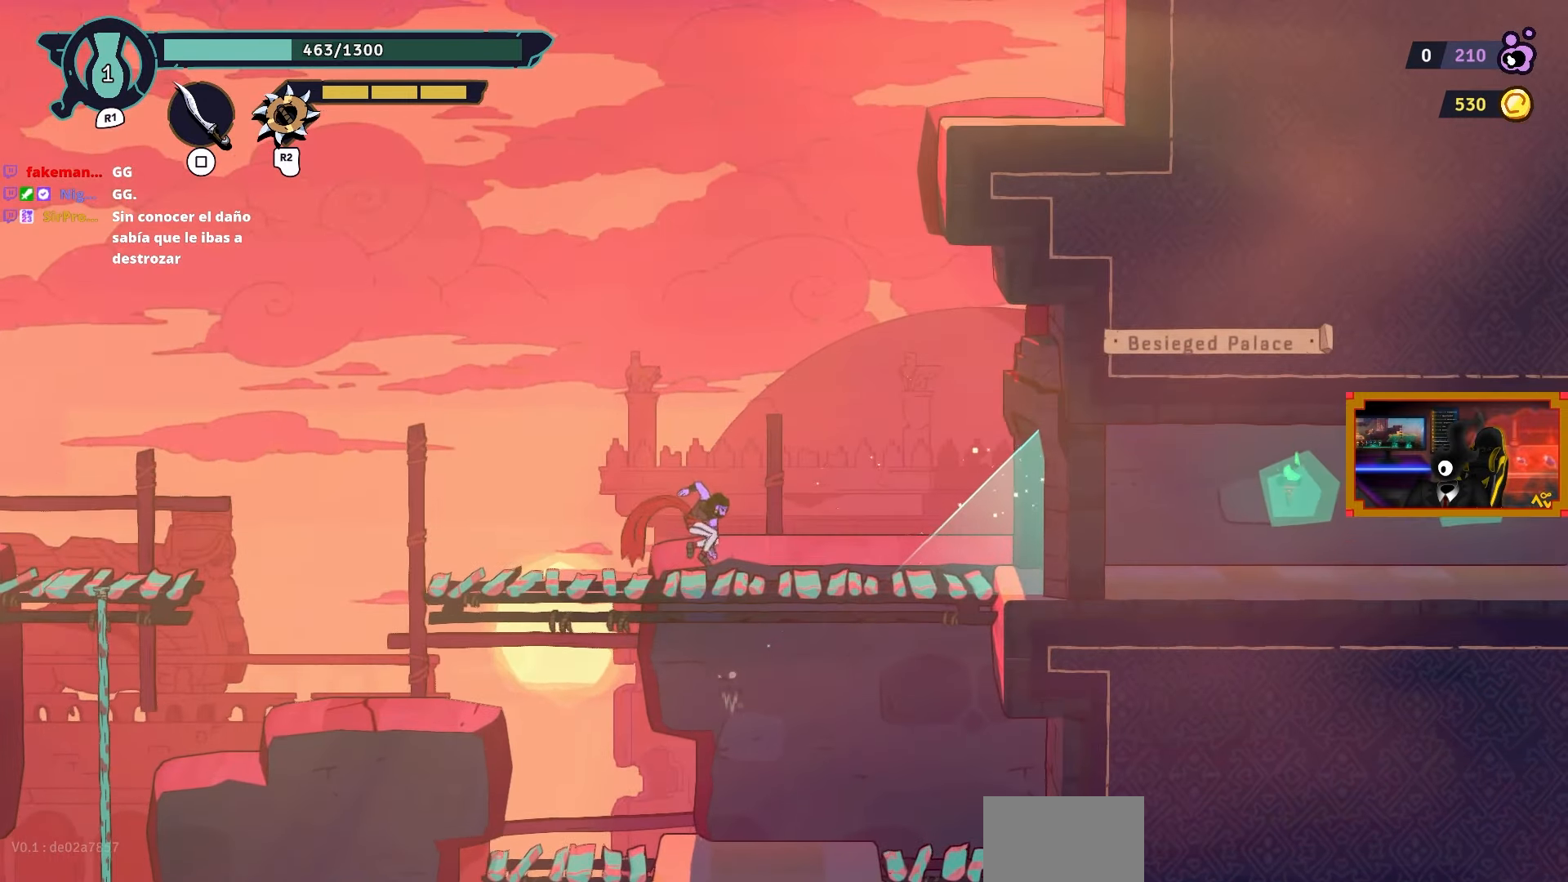
{"buttons": [], "left_stick": "center", "right_stick": "center", "events": []}
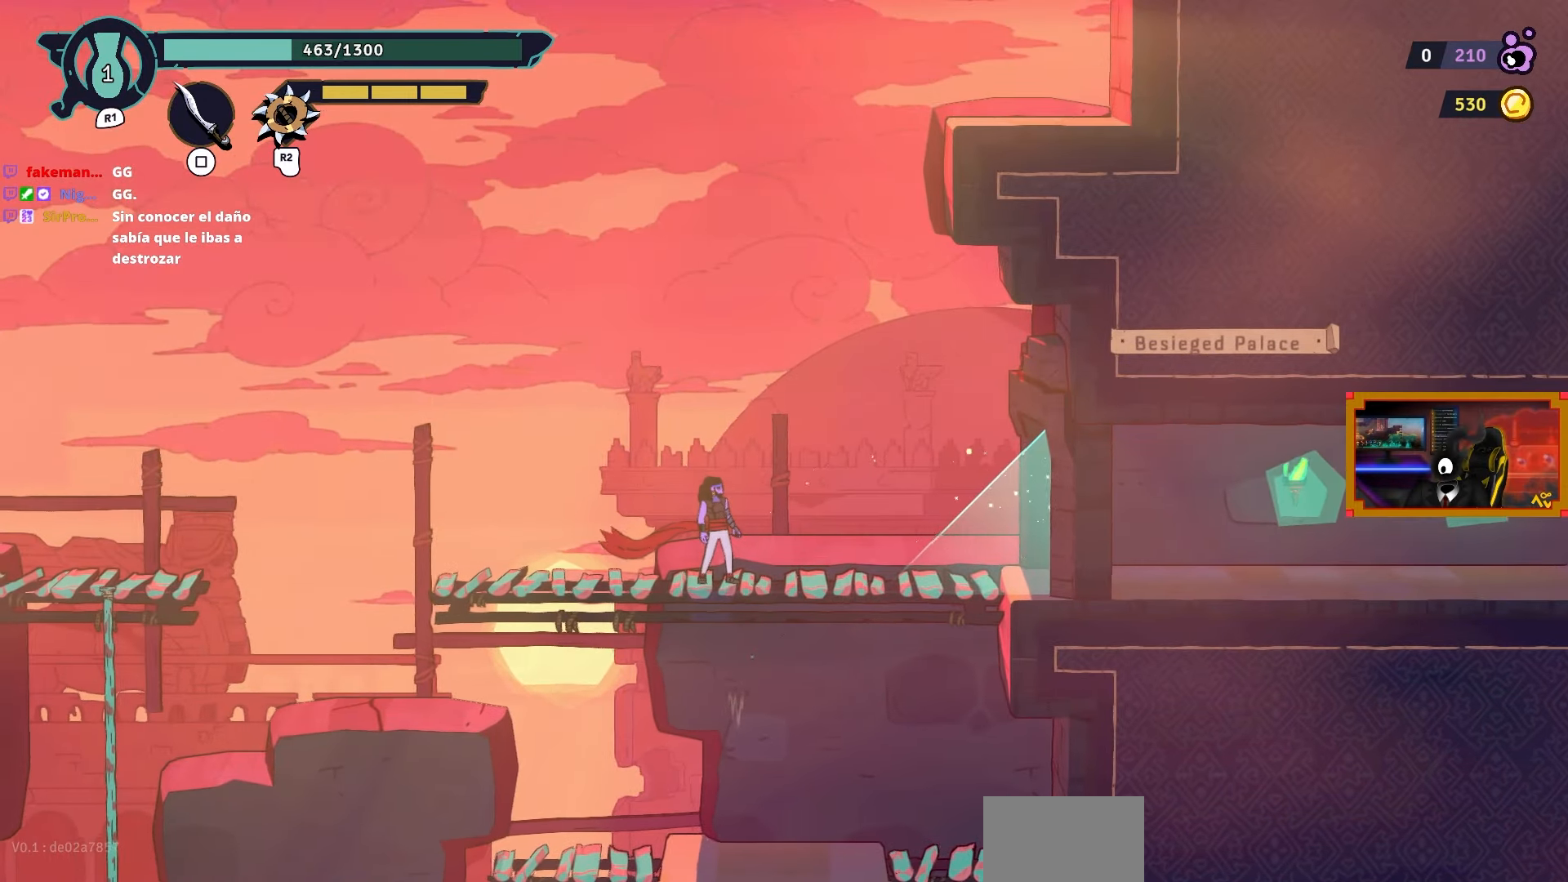
{"buttons": [], "left_stick": "center", "right_stick": "center", "events": [[17, "START", "down"], [167, "START", "up"]]}